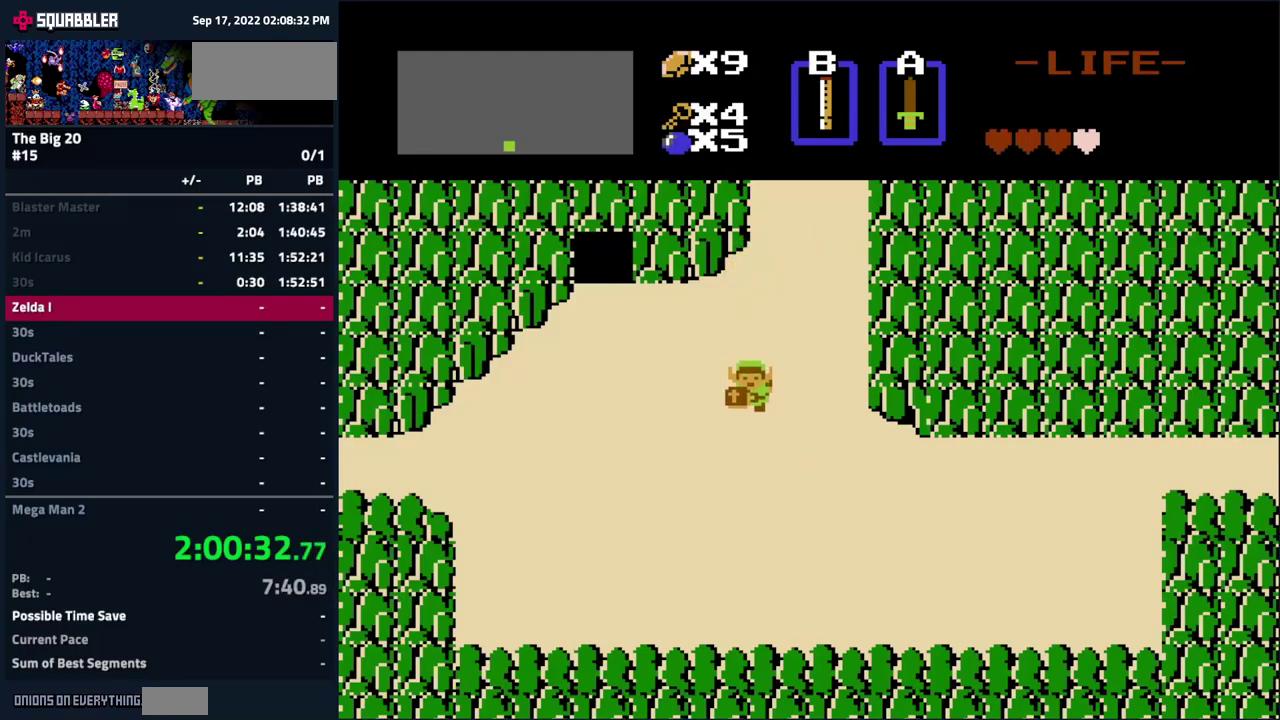
Gameplay with a controller (Nintendo layout); each line is a JSON object with the inputs held at the frame after it. "events" lists button and stick changes between this image and that frame as [ms after this image, input, new state], when the widget could be followed in between. Not read: L3 R3.
{"buttons": ["DPAD_LEFT"], "events": [[184, "DPAD_LEFT", "down"], [217, "DPAD_DOWN", "up"]]}
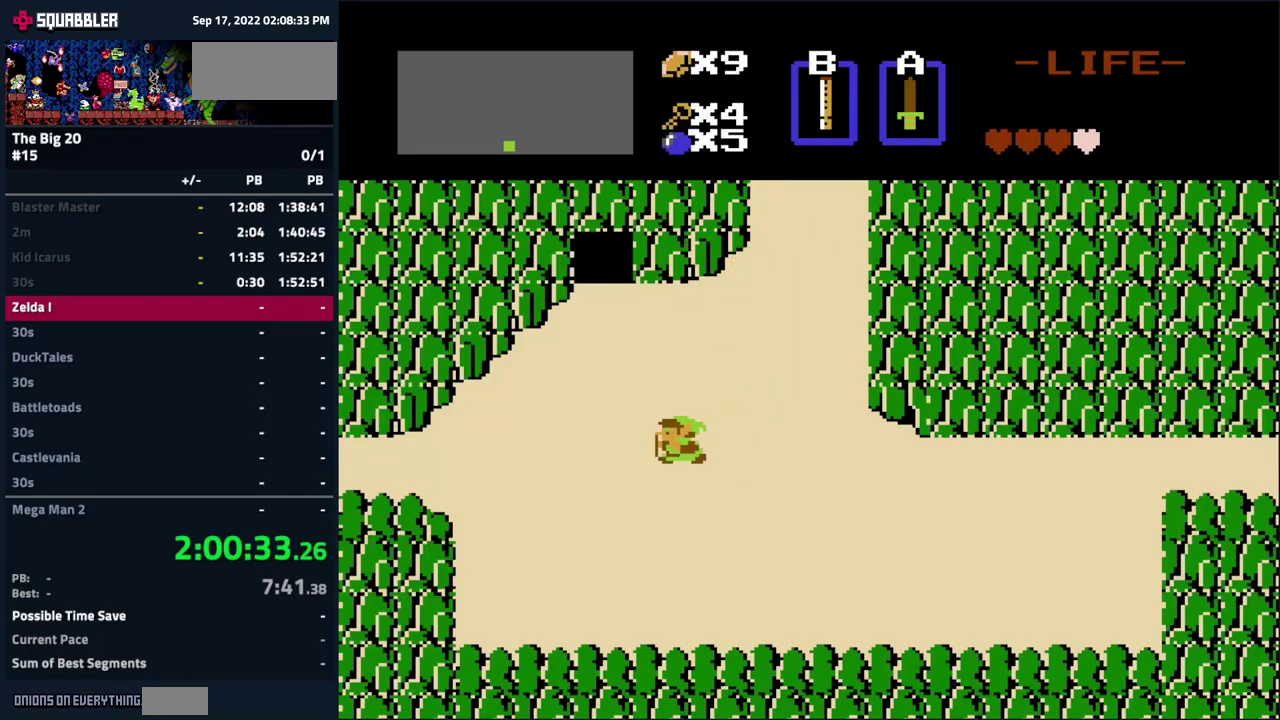
{"buttons": ["DPAD_LEFT"], "events": []}
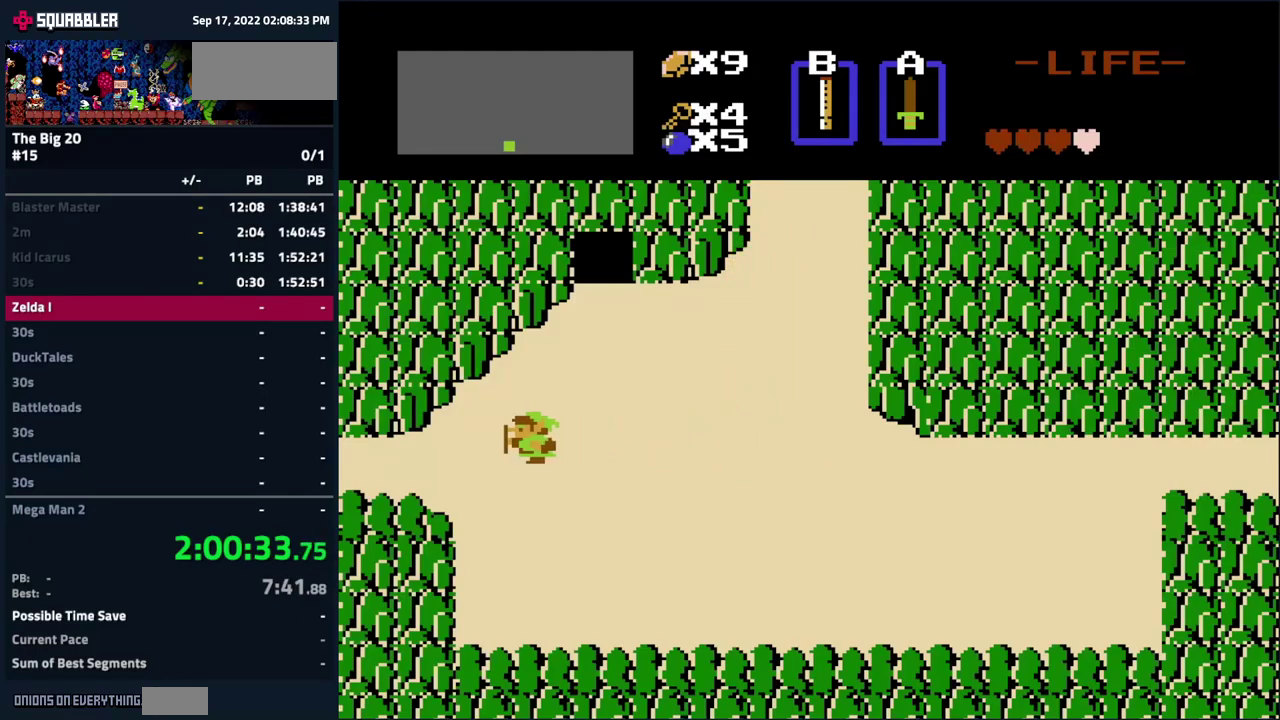
{"buttons": ["DPAD_LEFT"], "events": []}
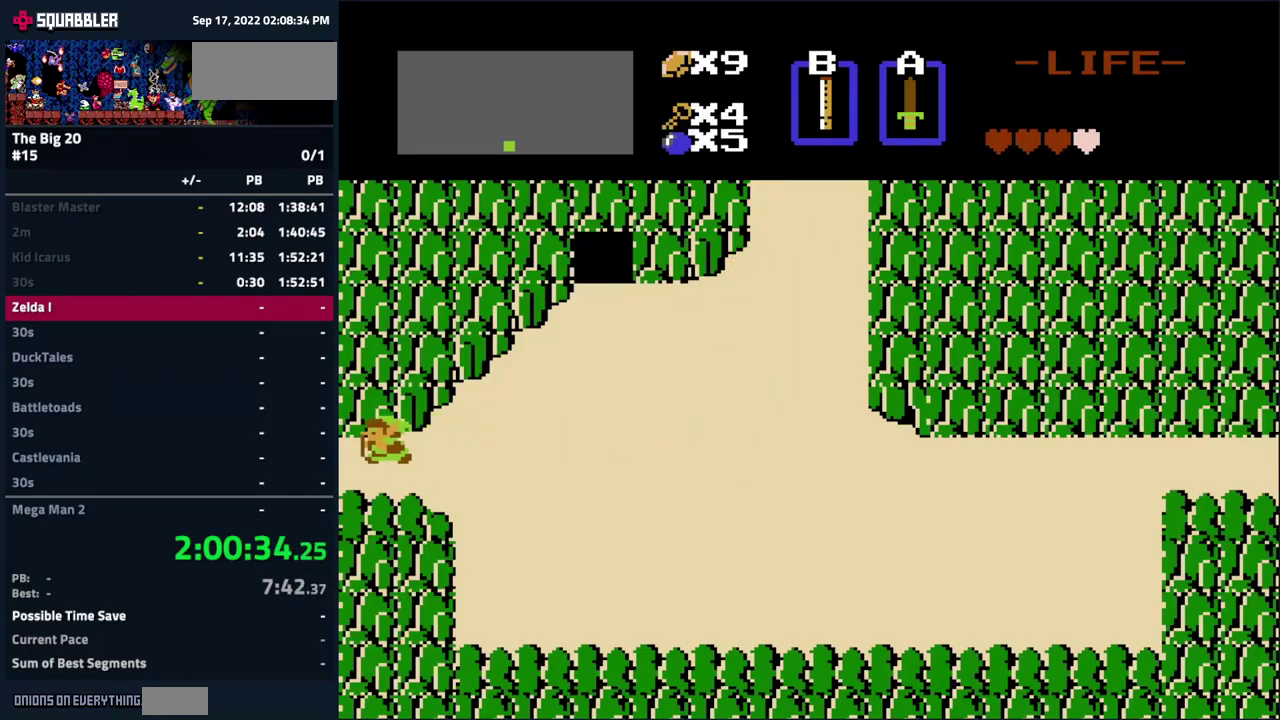
{"buttons": [], "events": [[267, "DPAD_LEFT", "up"]]}
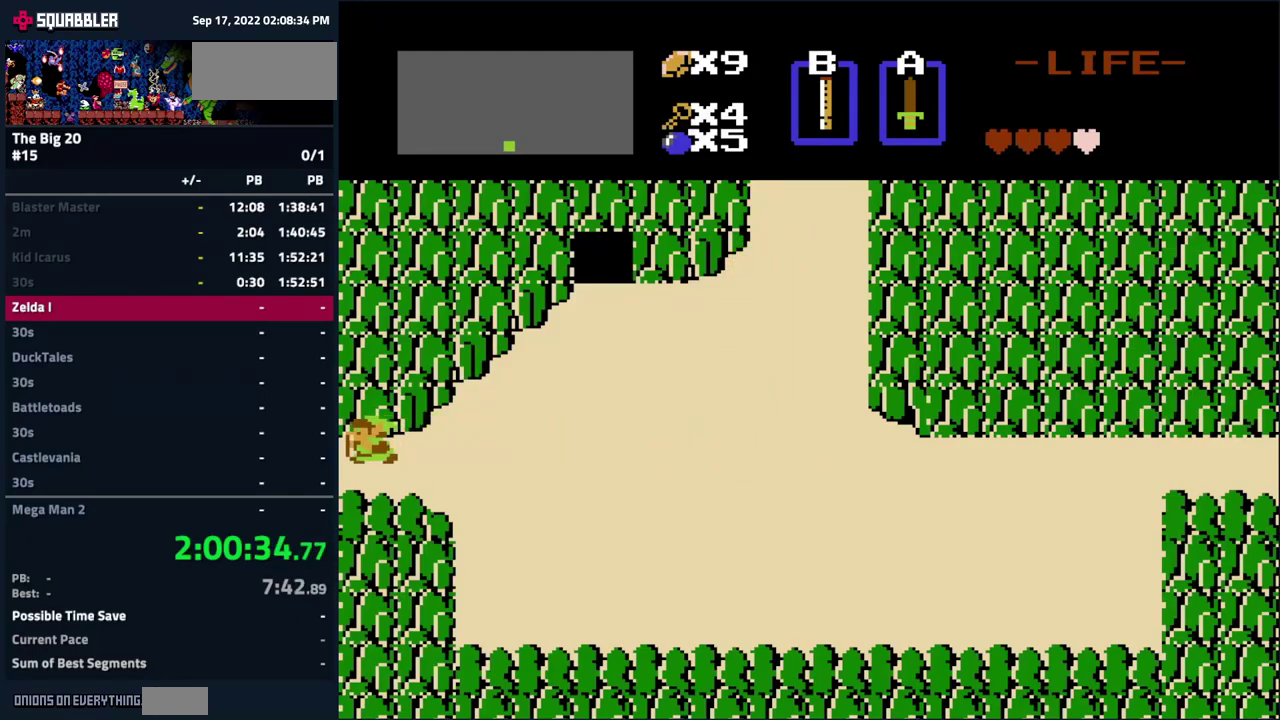
{"buttons": ["DPAD_LEFT"], "events": [[434, "DPAD_LEFT", "down"]]}
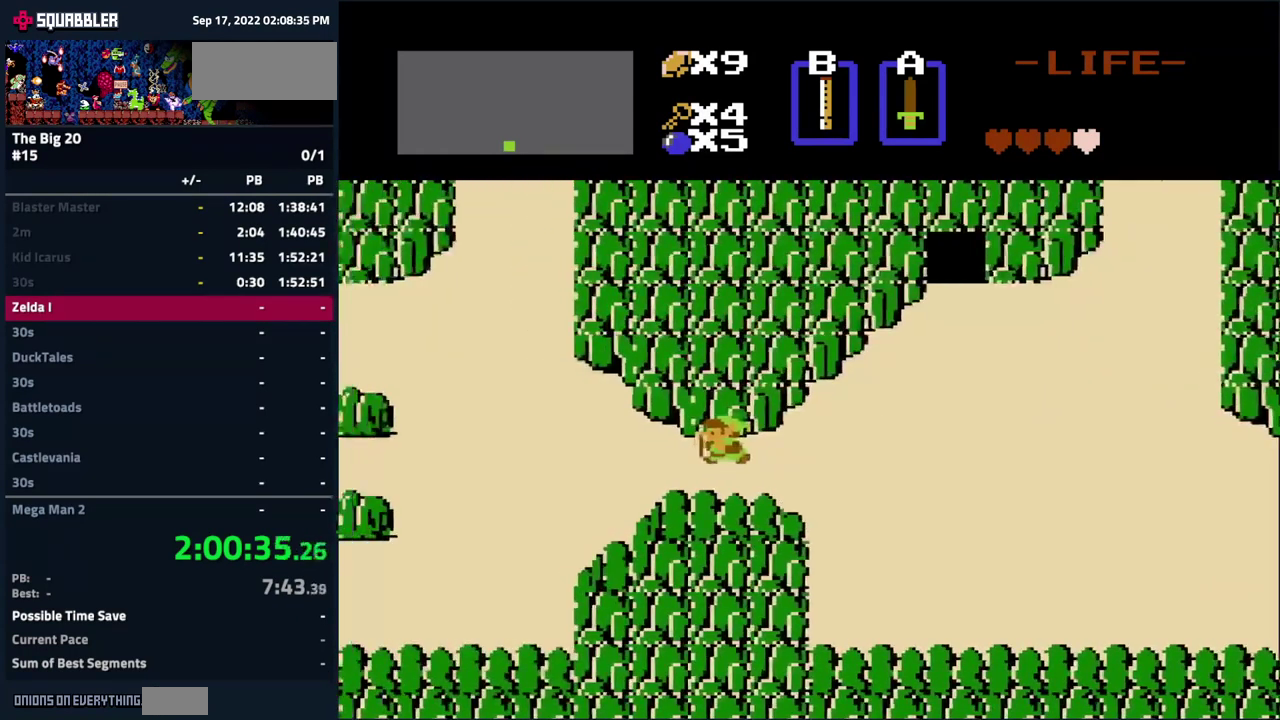
{"buttons": ["DPAD_LEFT"], "events": []}
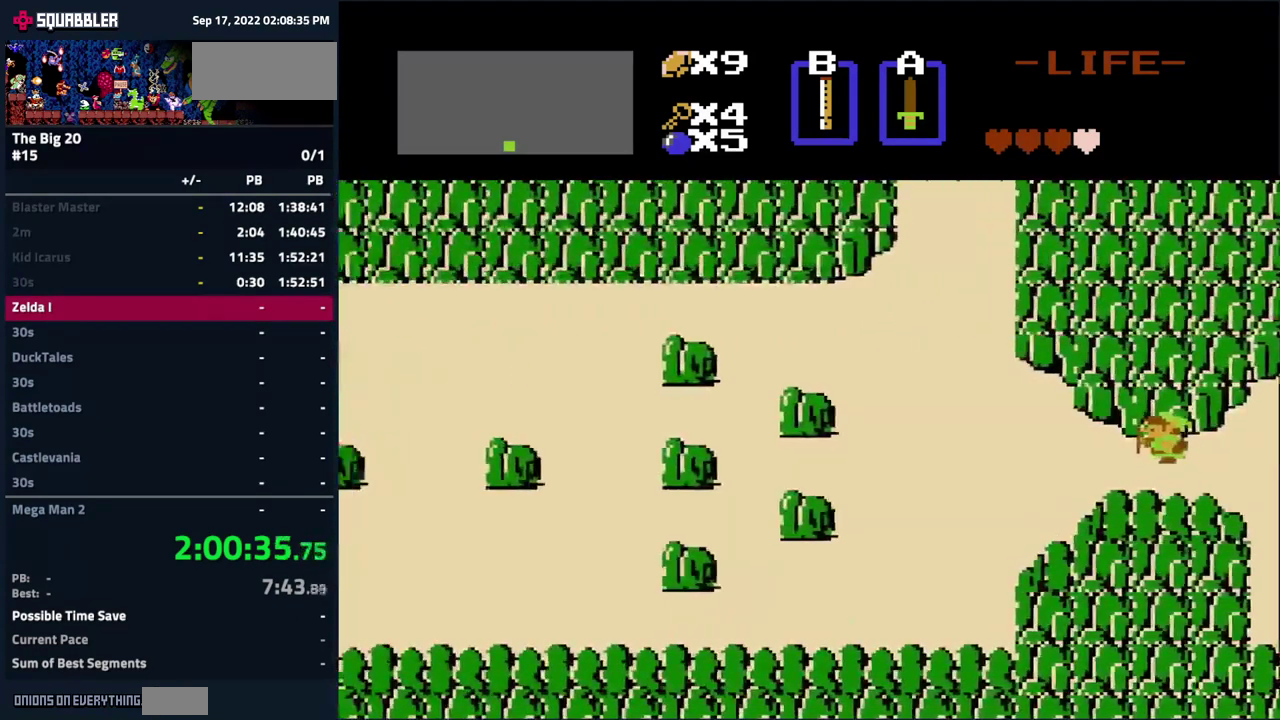
{"buttons": ["DPAD_LEFT"], "events": []}
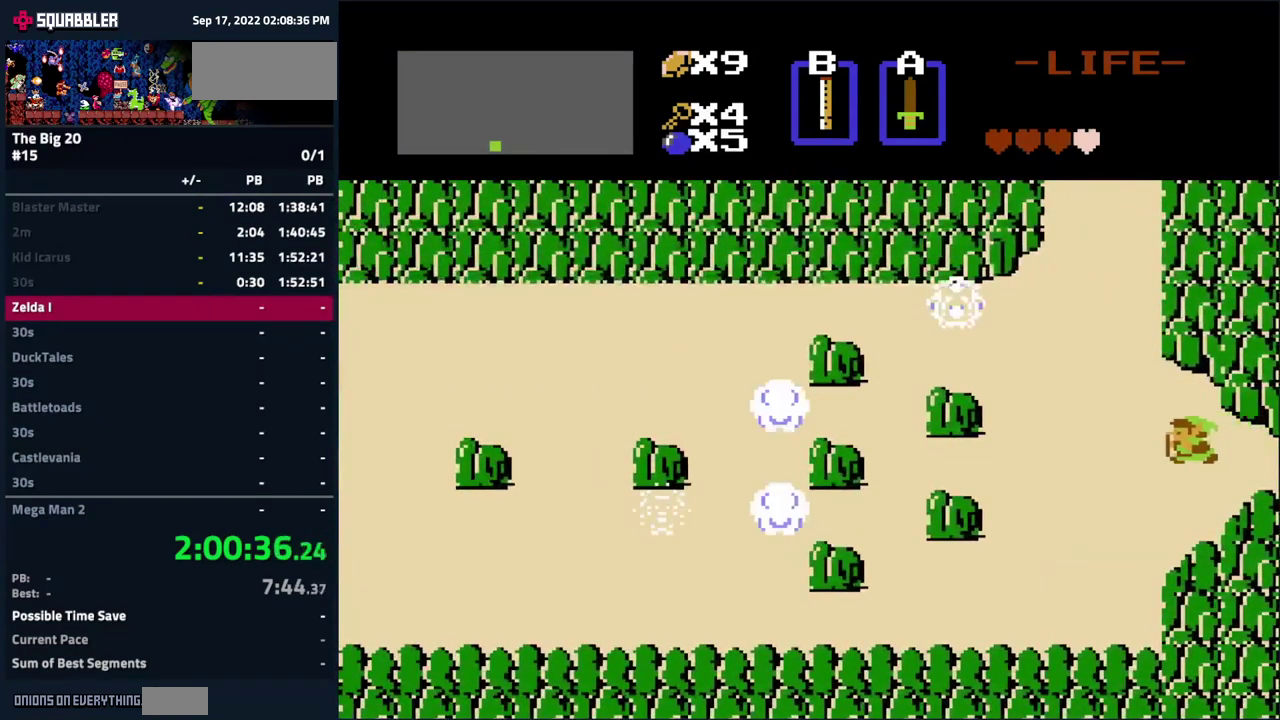
{"buttons": ["DPAD_UP"], "events": [[317, "DPAD_LEFT", "up"], [317, "DPAD_UP", "down"]]}
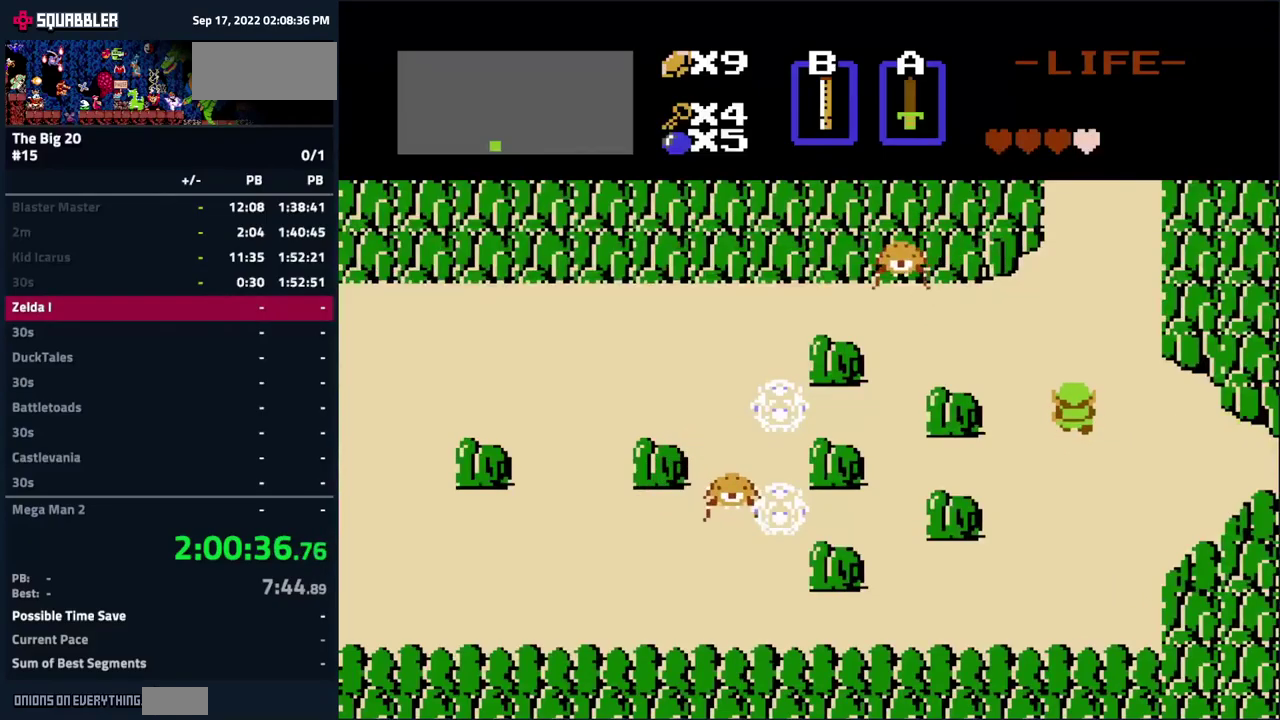
{"buttons": ["DPAD_UP"], "events": []}
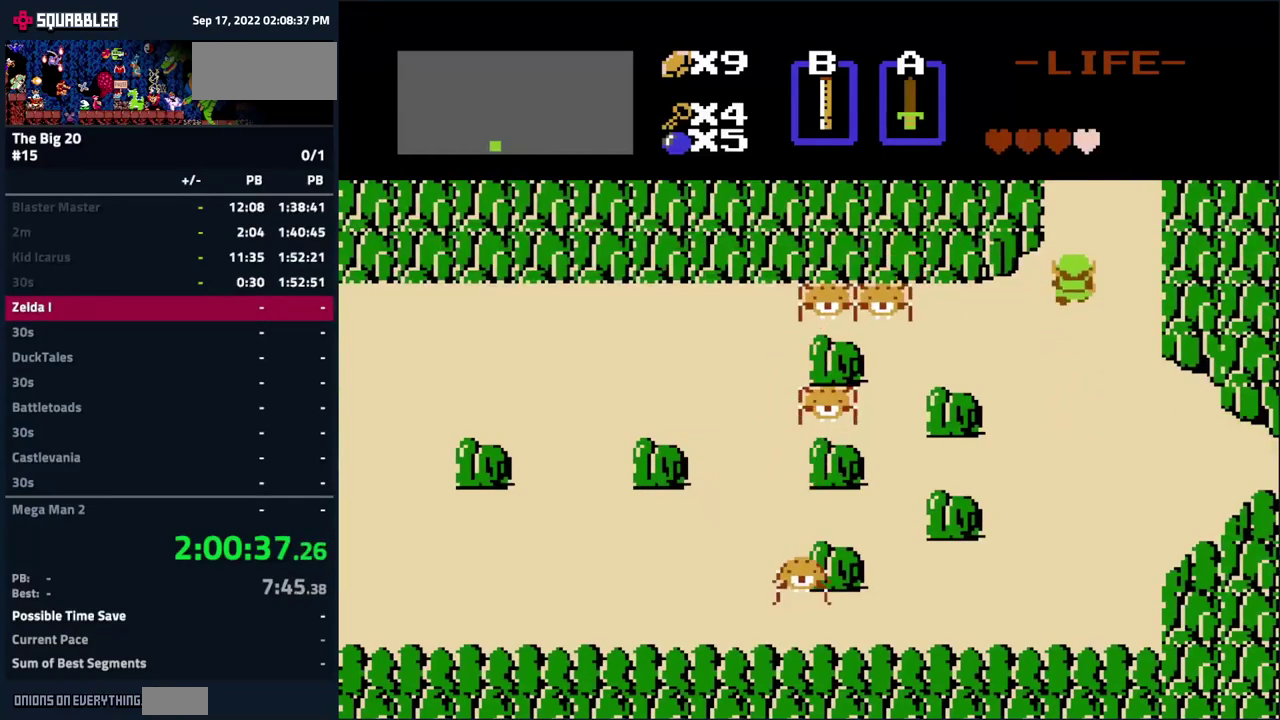
{"buttons": [], "events": [[266, "DPAD_LEFT", "down"], [383, "DPAD_LEFT", "up"], [416, "DPAD_UP", "up"]]}
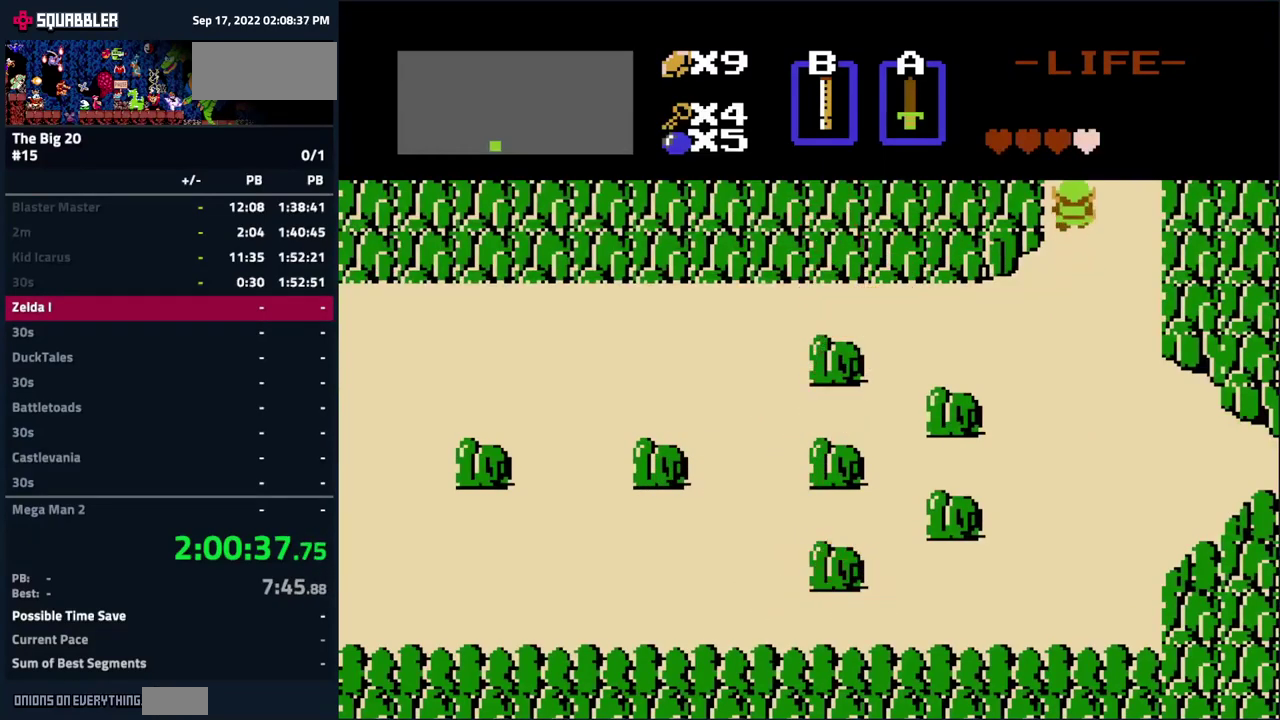
{"buttons": [], "events": []}
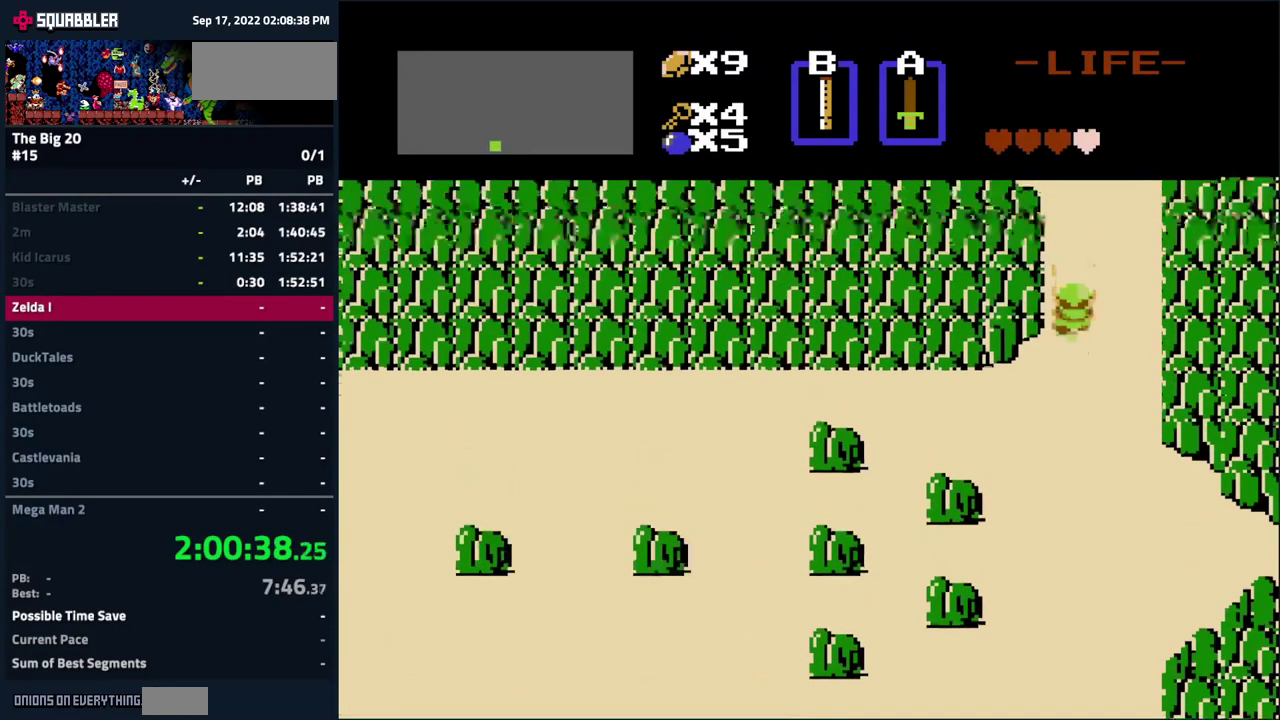
{"buttons": ["DPAD_UP"], "events": [[166, "DPAD_UP", "down"]]}
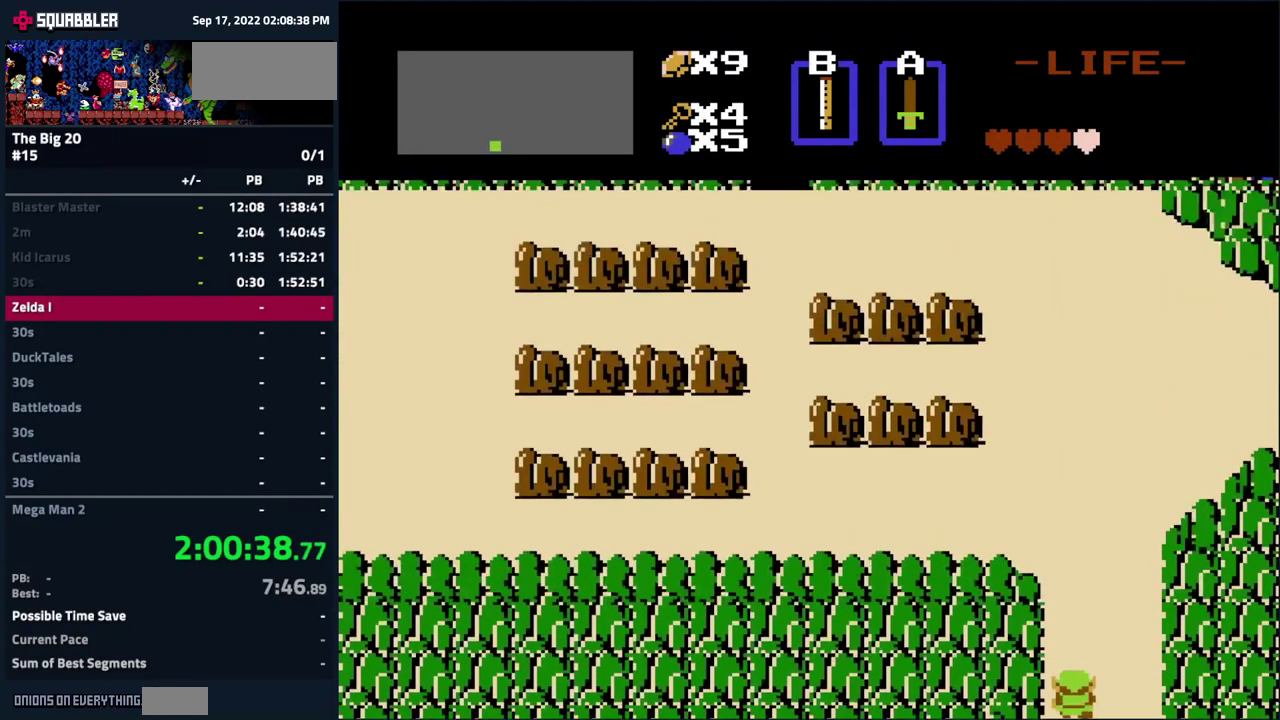
{"buttons": ["DPAD_UP"], "events": []}
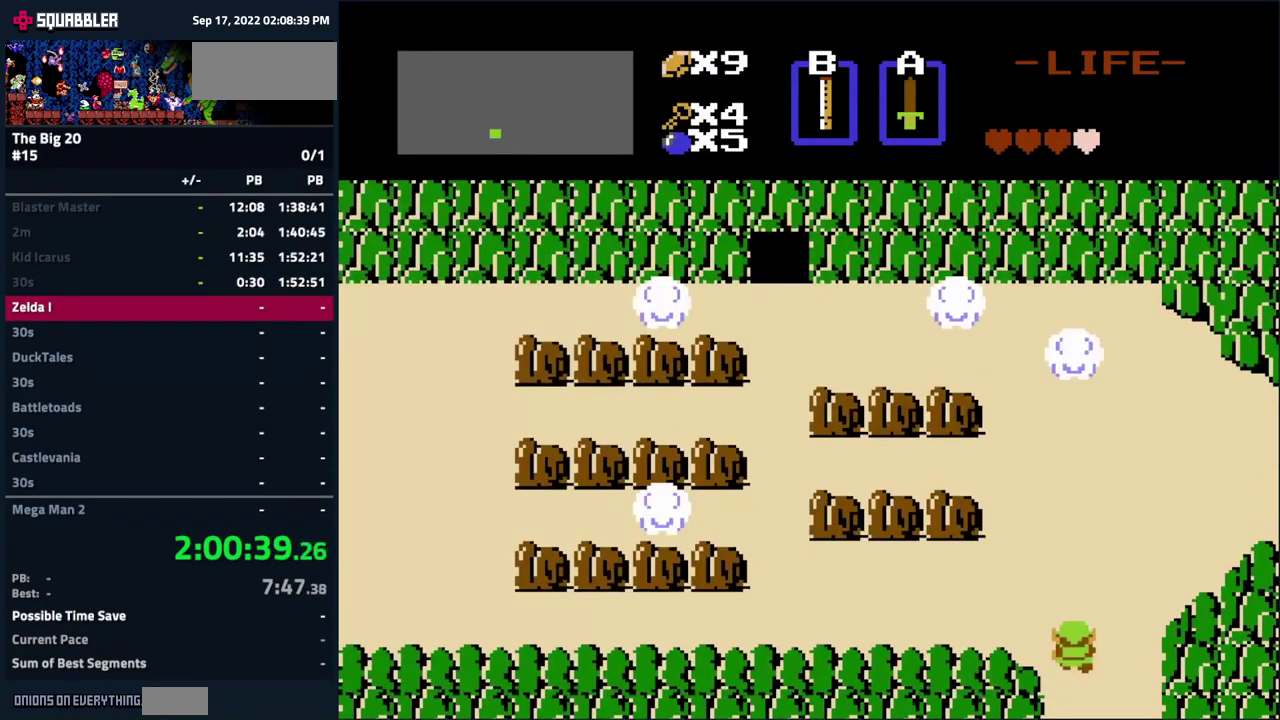
{"buttons": ["DPAD_LEFT"], "events": [[116, "DPAD_LEFT", "down"], [133, "DPAD_UP", "up"]]}
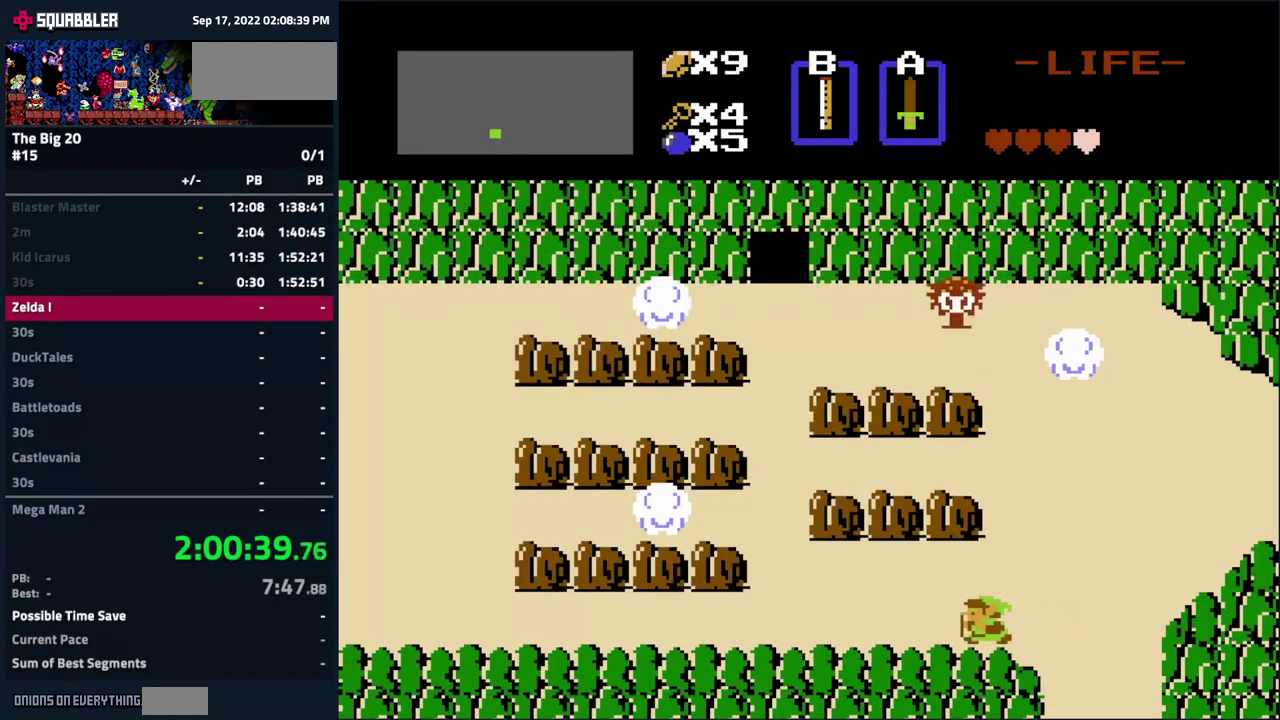
{"buttons": ["DPAD_LEFT"], "events": []}
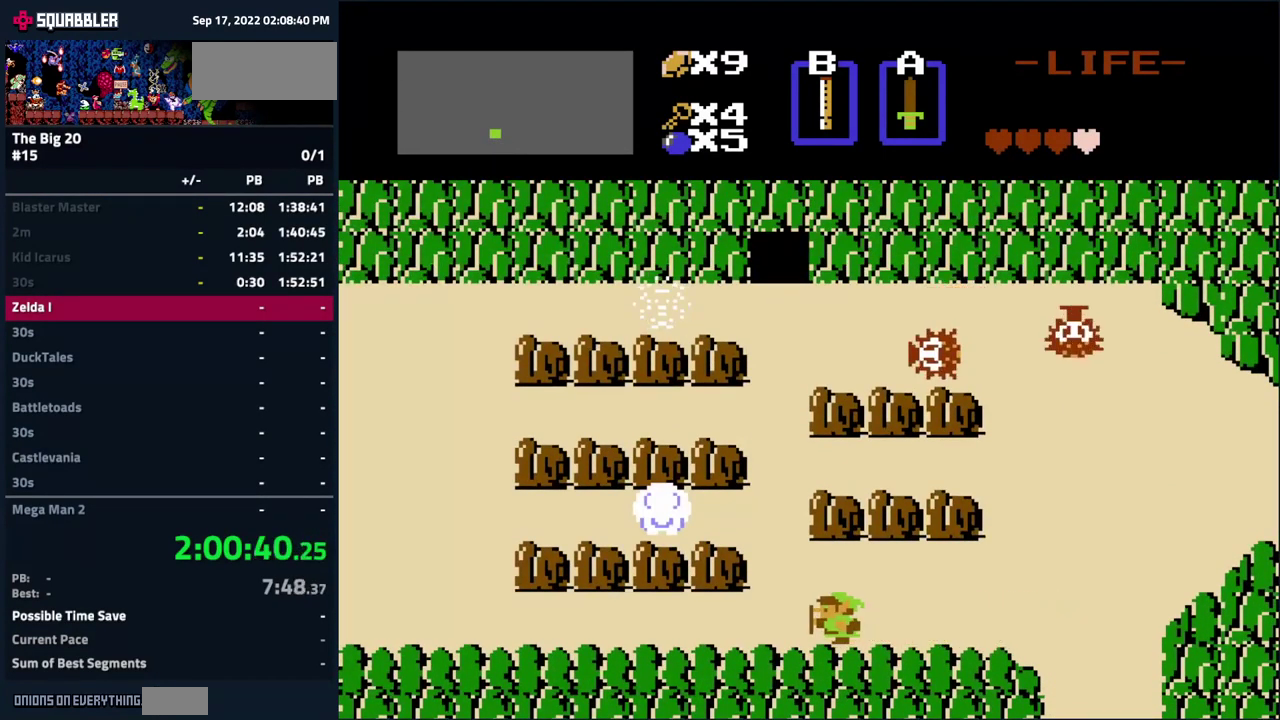
{"buttons": ["DPAD_LEFT"], "events": []}
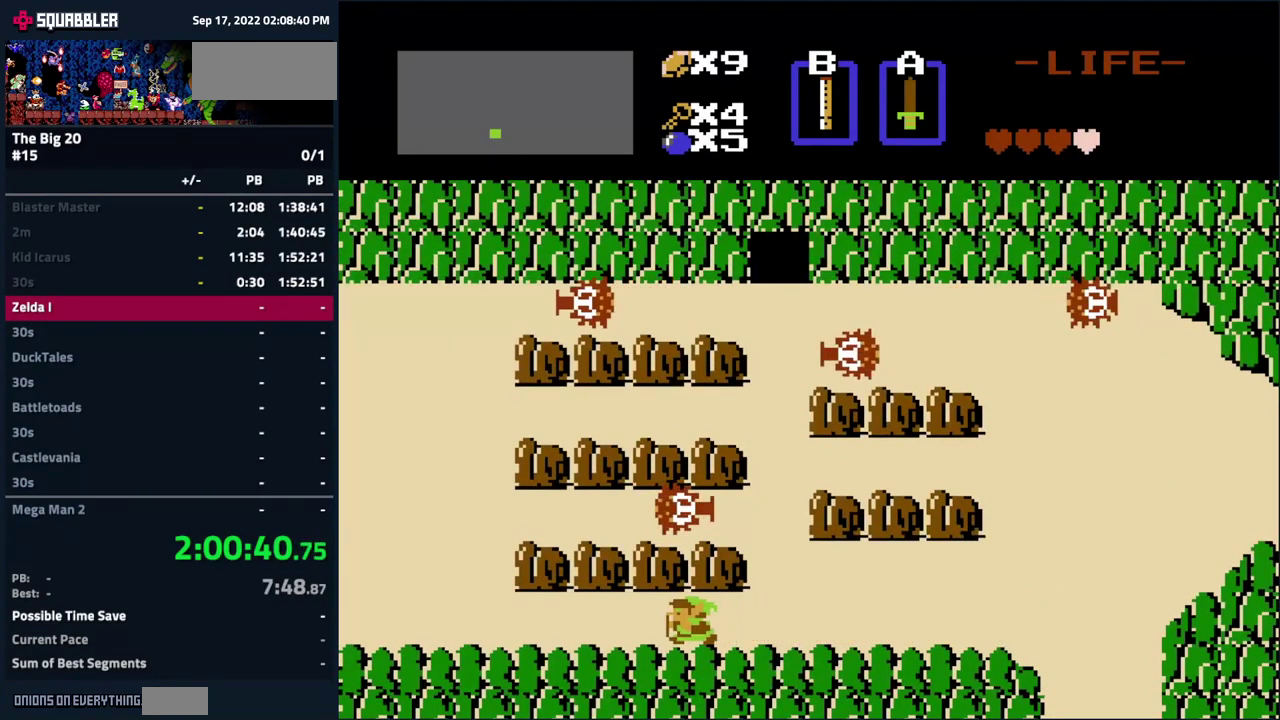
{"buttons": ["DPAD_LEFT"], "events": []}
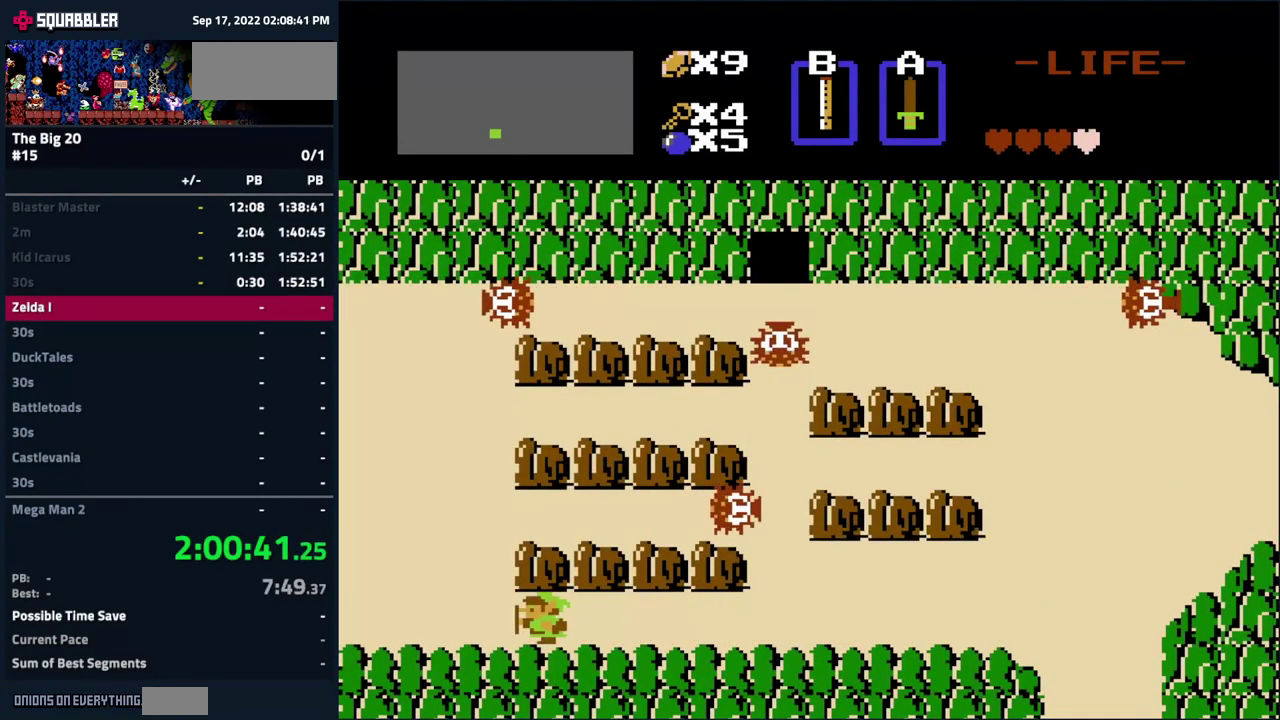
{"buttons": ["DPAD_LEFT"], "events": []}
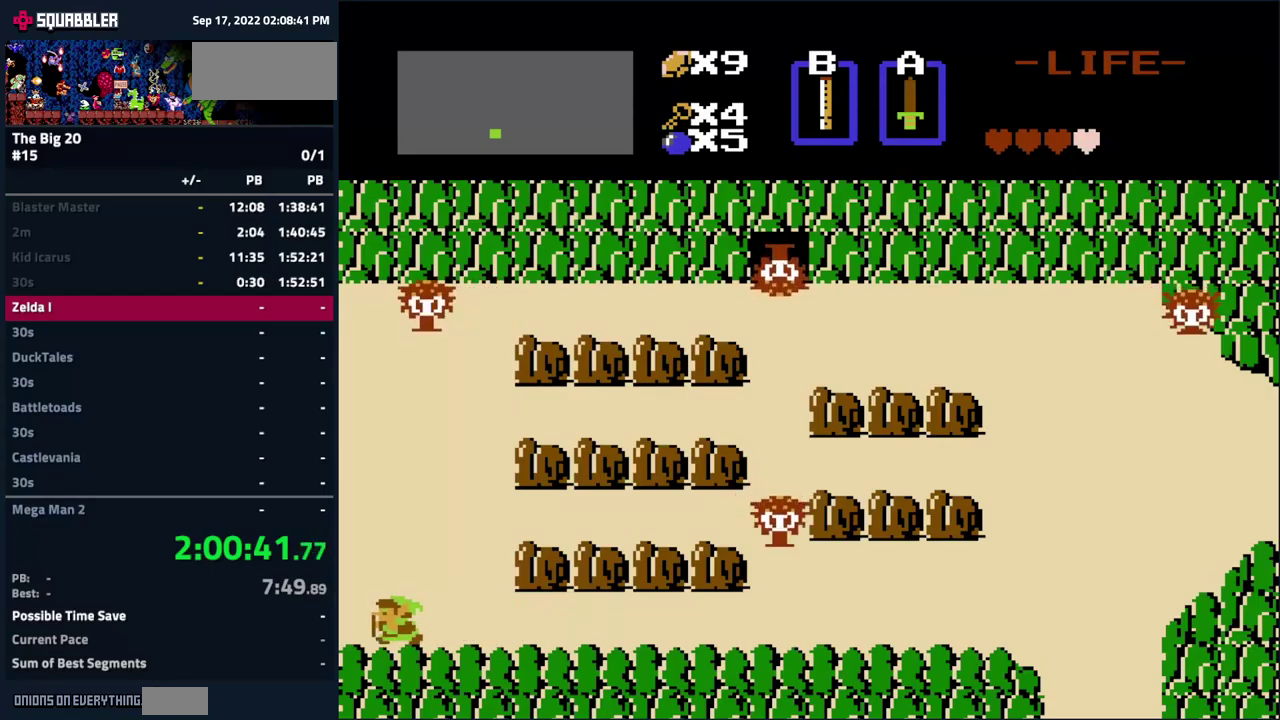
{"buttons": ["DPAD_LEFT"], "events": []}
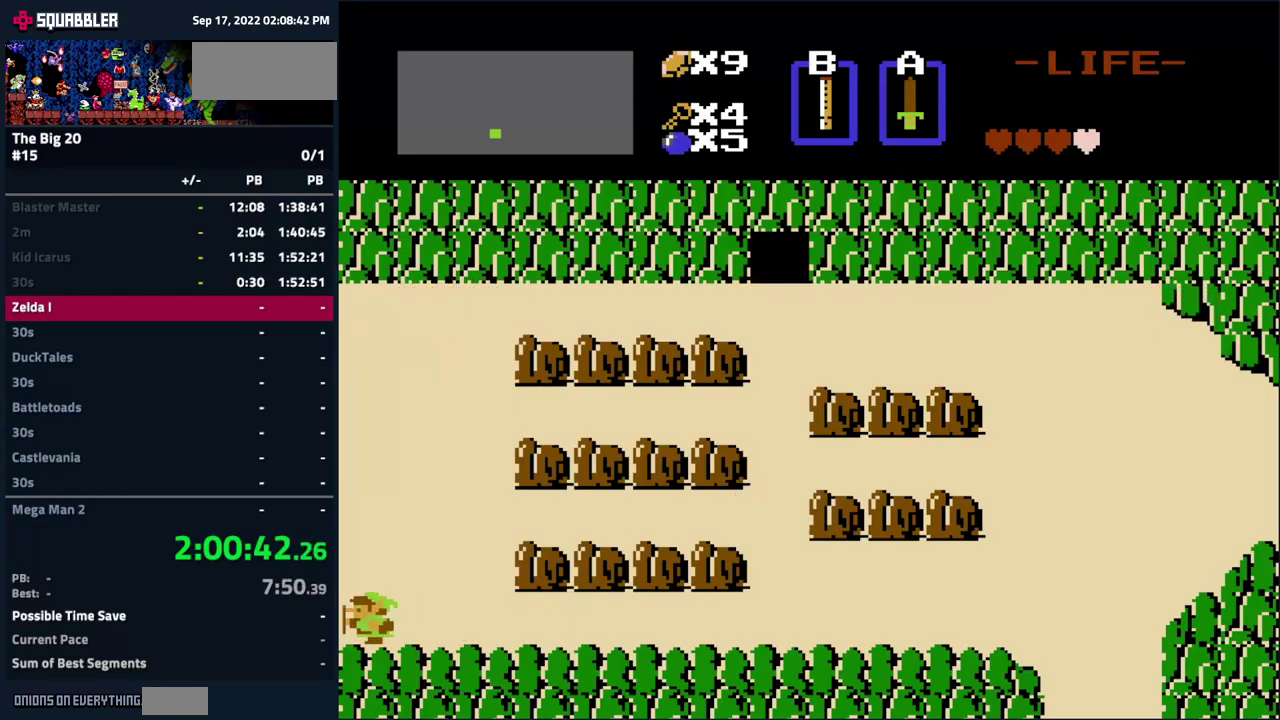
{"buttons": ["DPAD_LEFT"], "events": []}
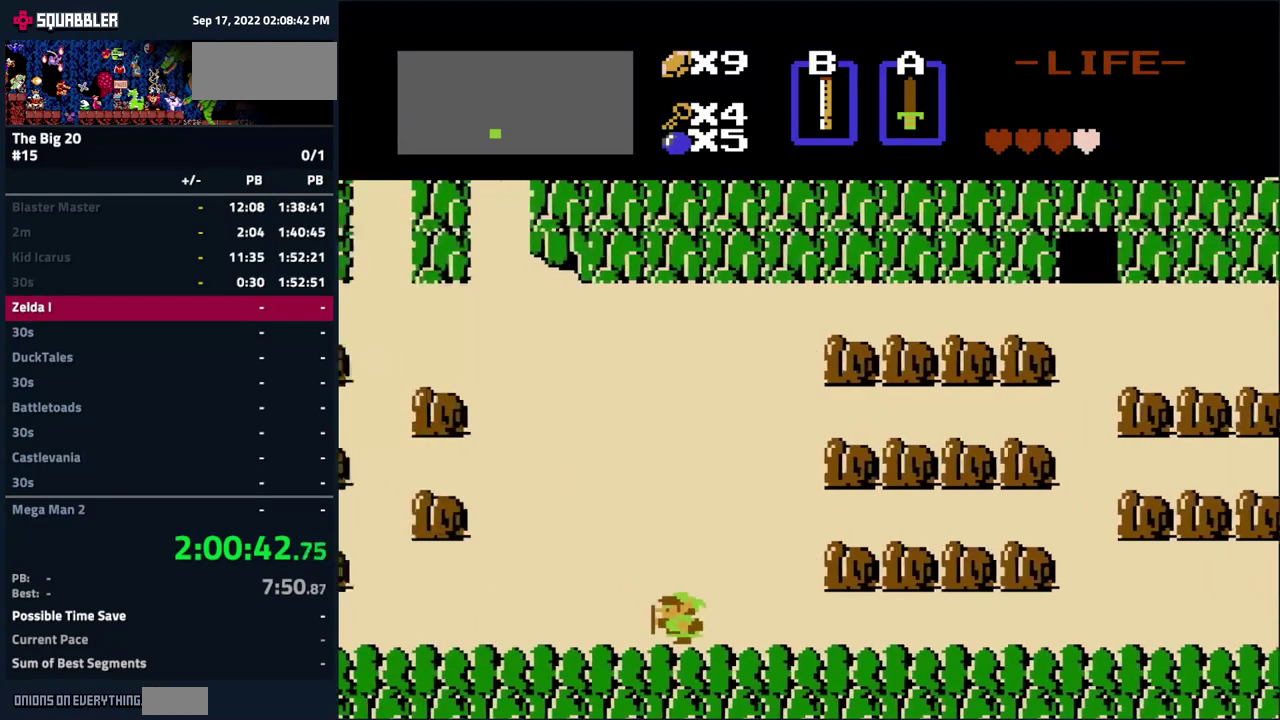
{"buttons": ["DPAD_LEFT"], "events": []}
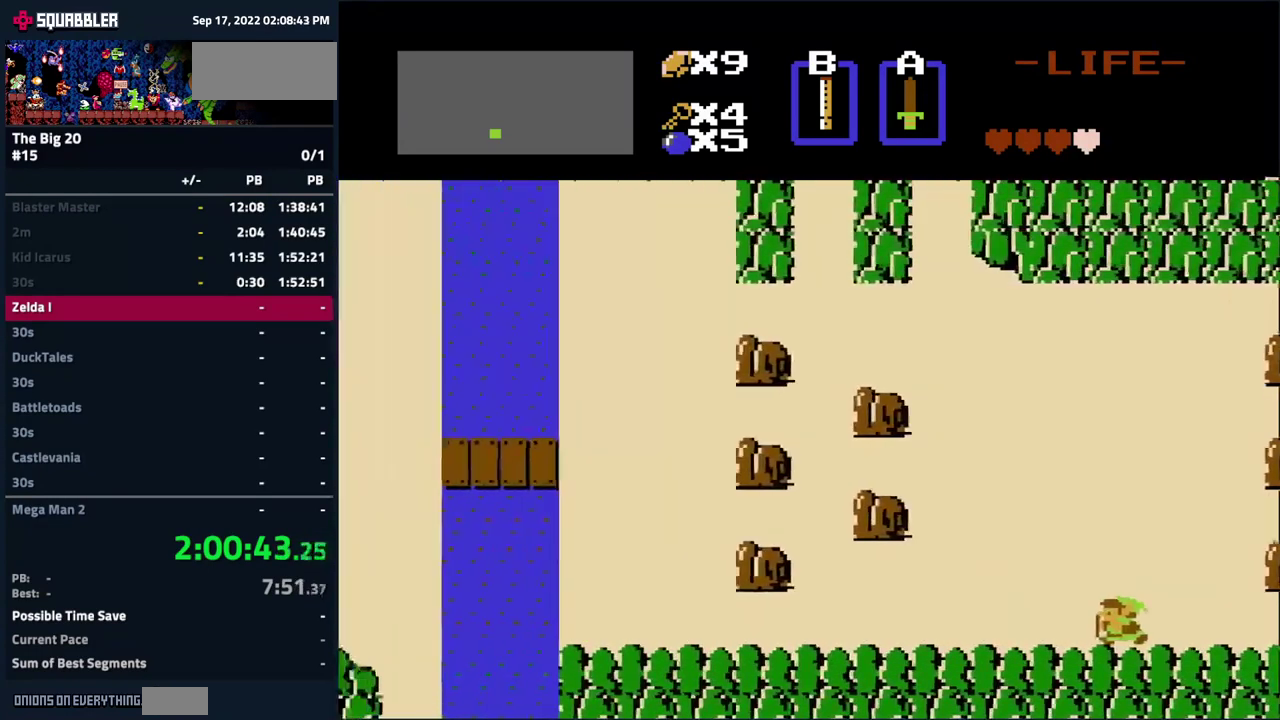
{"buttons": ["DPAD_LEFT"], "events": []}
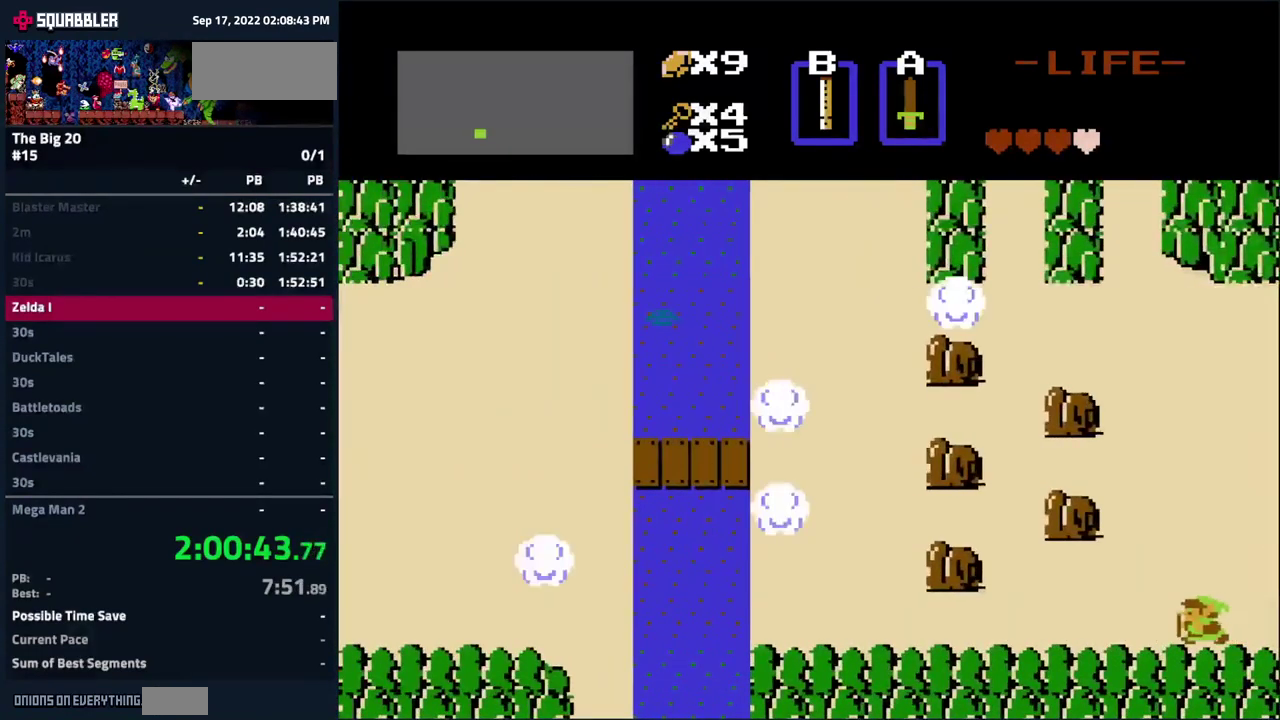
{"buttons": ["DPAD_LEFT"], "events": []}
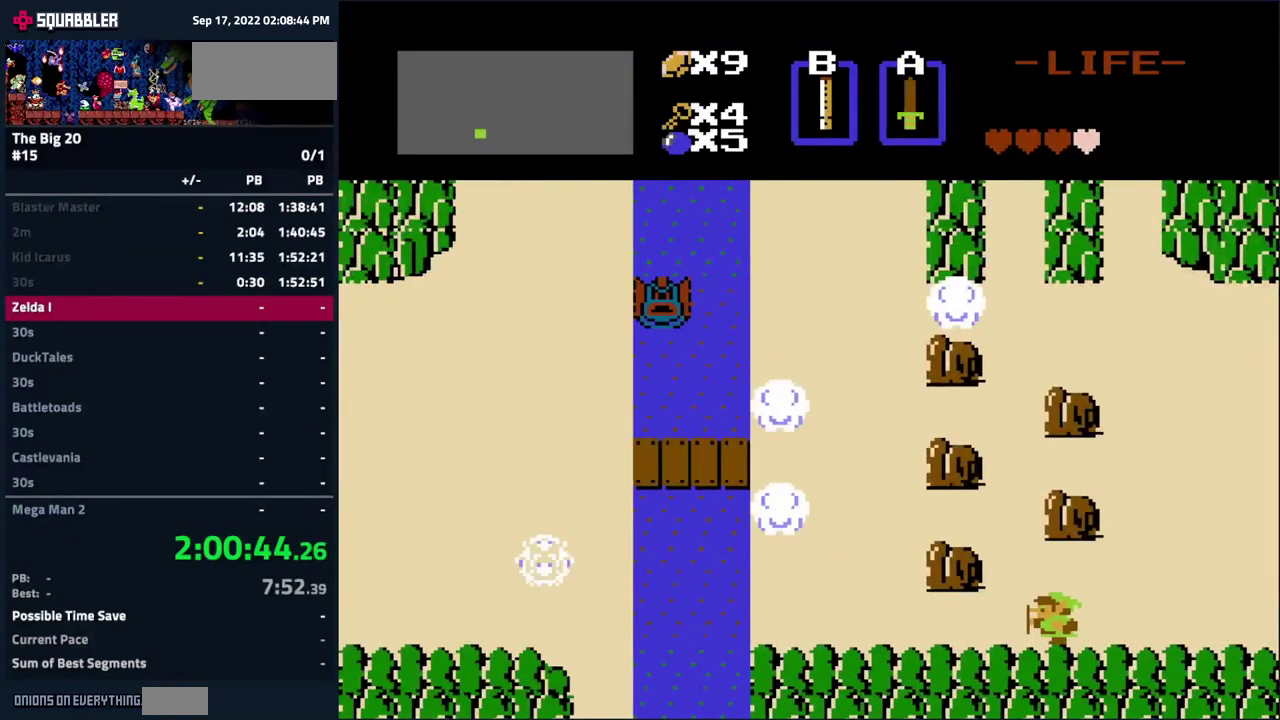
{"buttons": ["DPAD_LEFT"], "events": []}
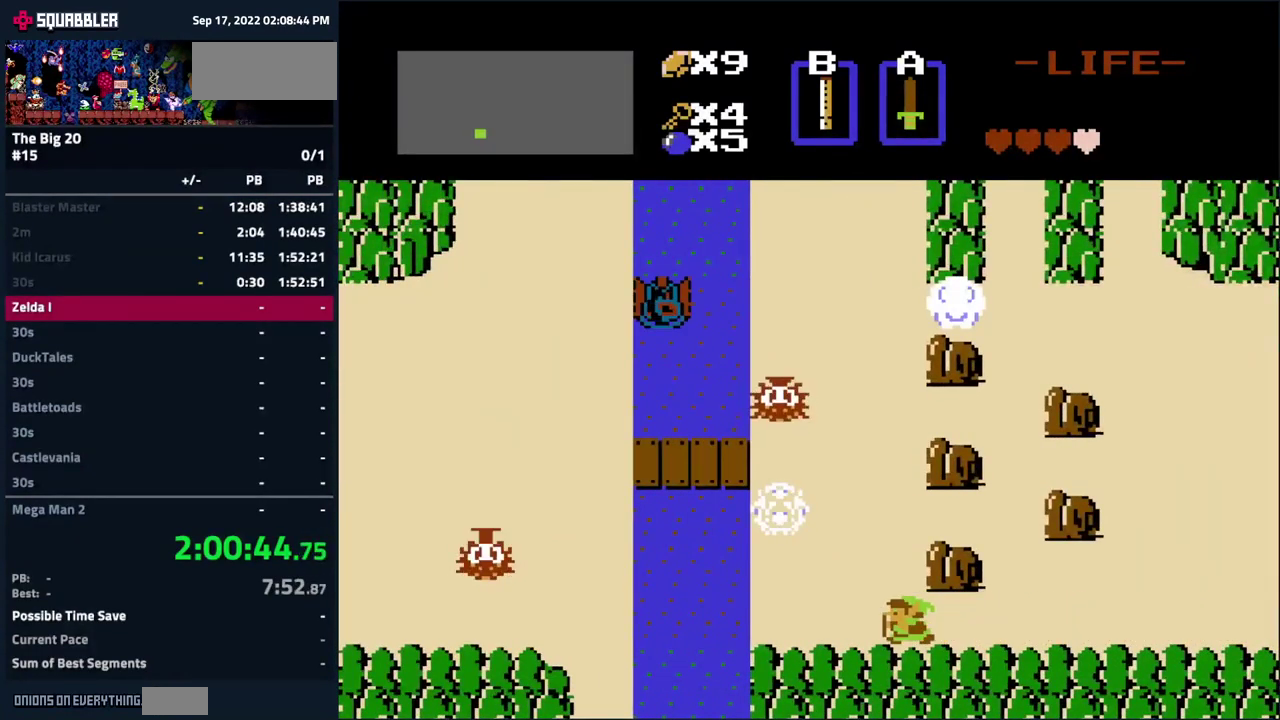
{"buttons": ["DPAD_UP"], "events": [[317, "DPAD_LEFT", "up"], [317, "DPAD_UP", "down"], [367, "A", "down"], [467, "A", "up"]]}
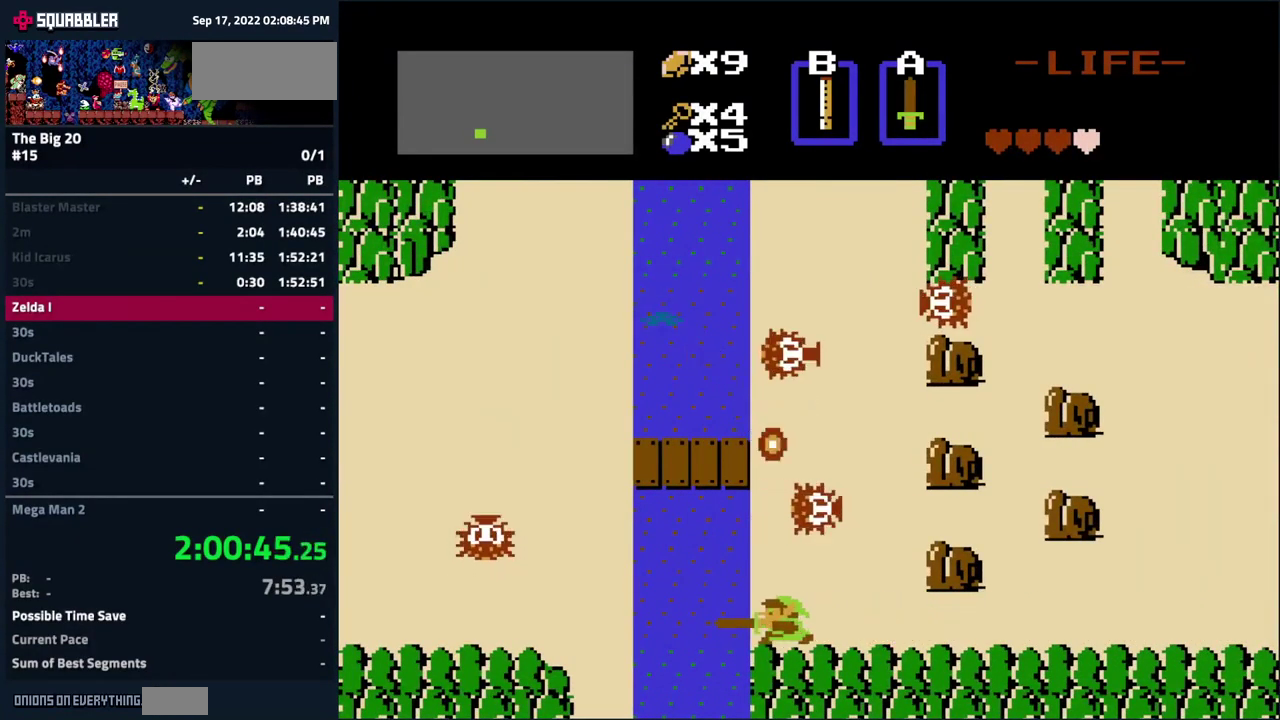
{"buttons": [], "events": [[17, "DPAD_UP", "up"], [100, "DPAD_UP", "down"], [317, "A", "down"], [317, "DPAD_UP", "up"], [433, "A", "up"]]}
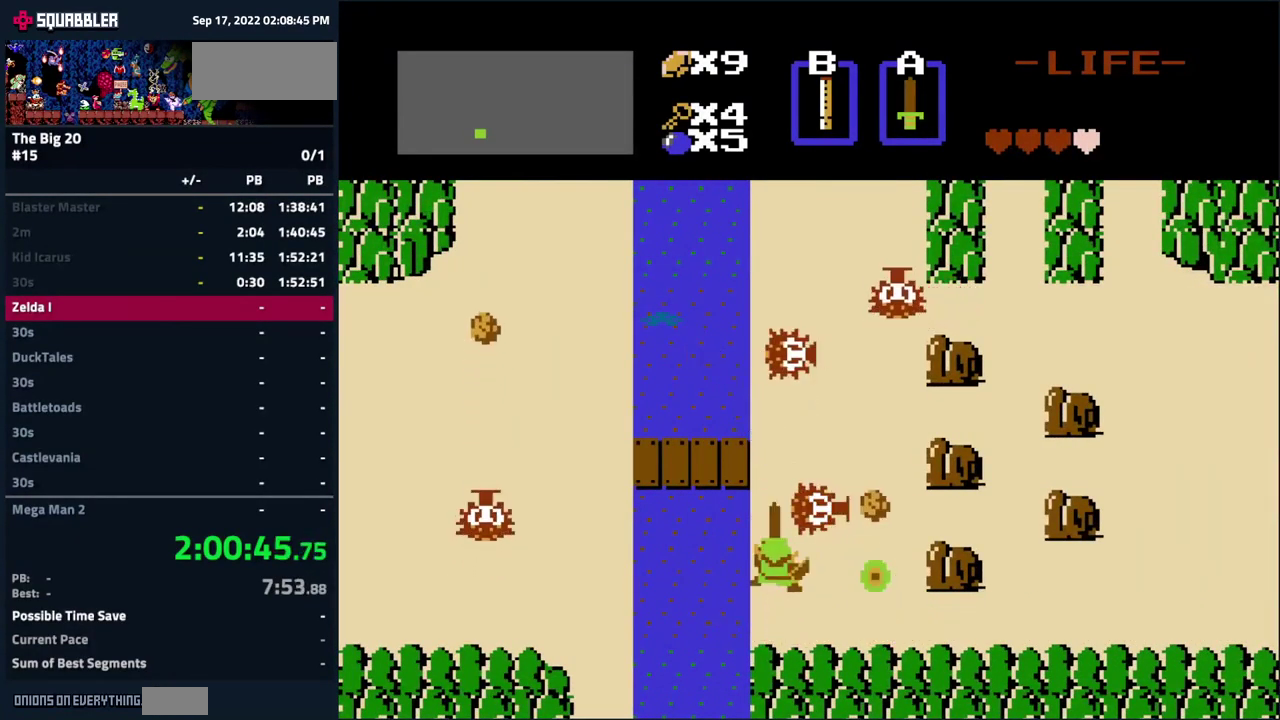
{"buttons": [], "events": [[17, "DPAD_UP", "down"], [183, "DPAD_UP", "up"], [283, "A", "down"], [383, "A", "up"], [400, "DPAD_UP", "down"], [483, "DPAD_UP", "up"]]}
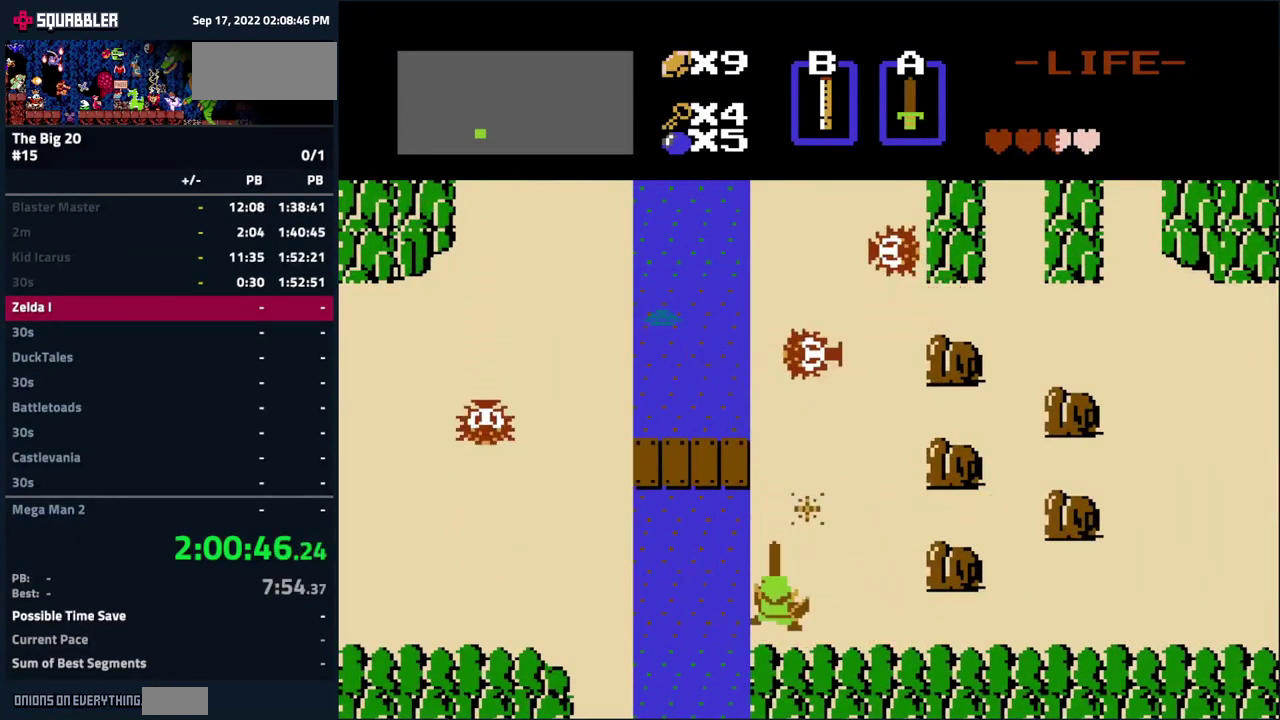
{"buttons": ["DPAD_UP"], "events": [[117, "DPAD_UP", "down"]]}
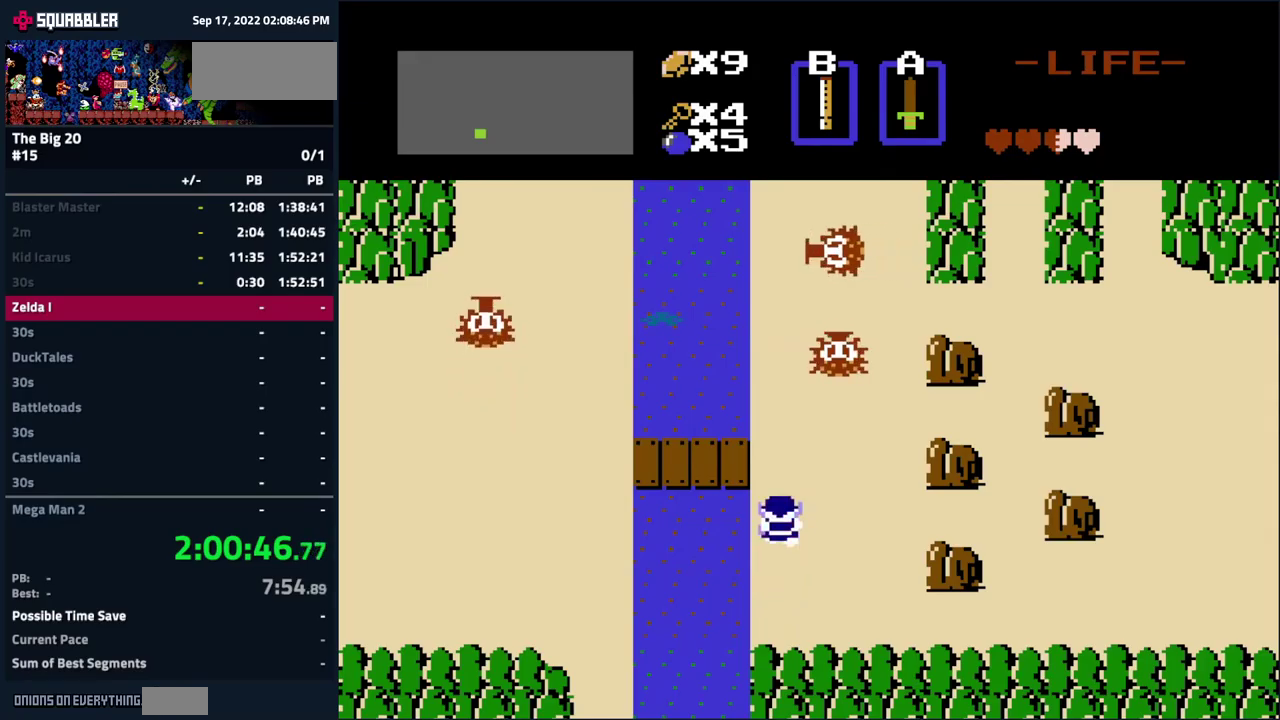
{"buttons": ["DPAD_LEFT"], "events": [[184, "DPAD_LEFT", "down"], [200, "DPAD_UP", "up"]]}
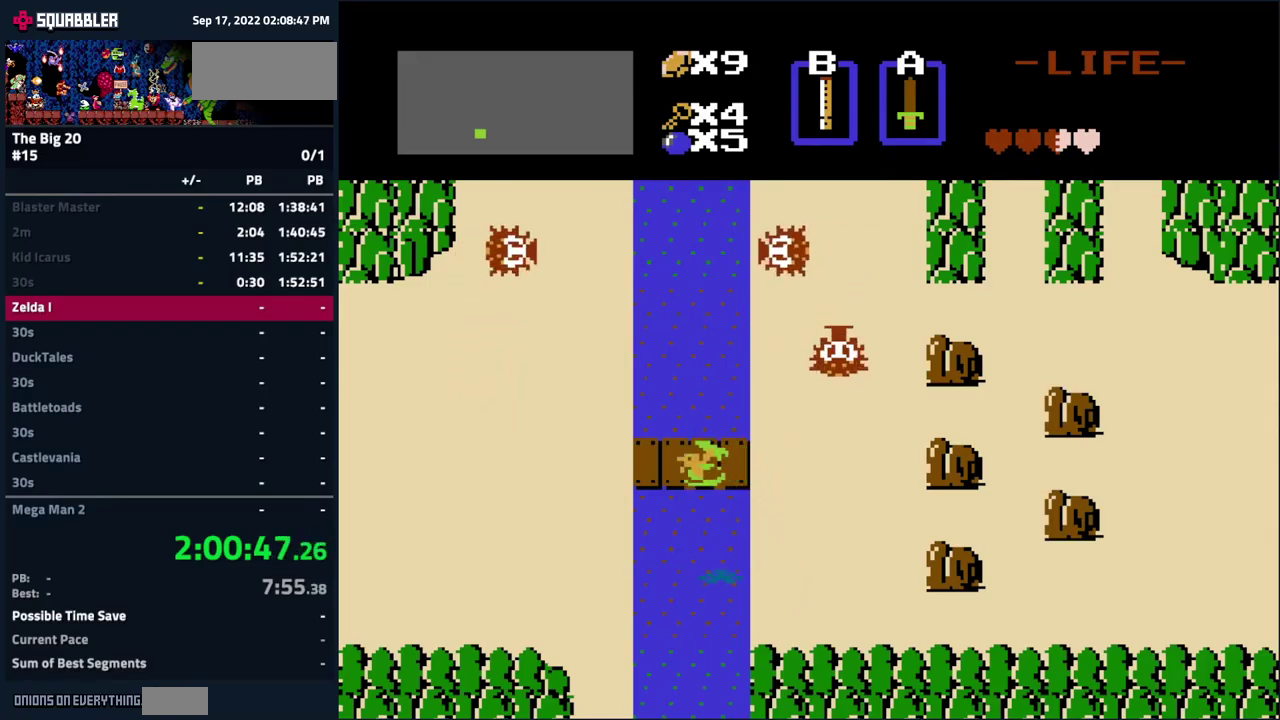
{"buttons": ["DPAD_LEFT"], "events": []}